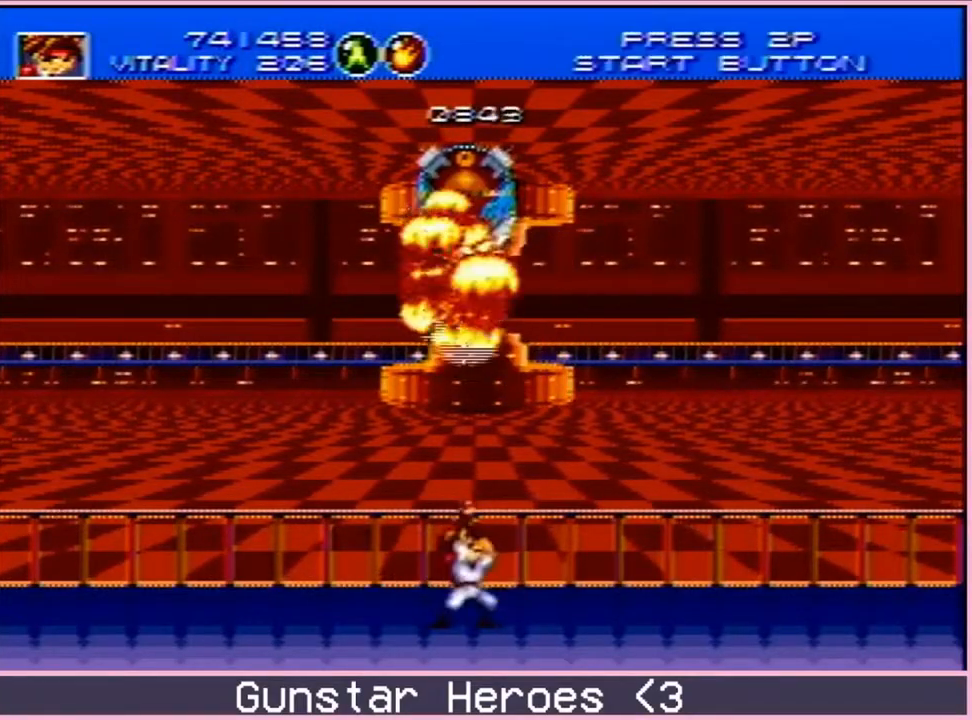
Gameplay with a controller; each line is a JSON object with the inputs held at the frame after it. "events" lists button and stick changes between this image and that frame as [ms after this image, input, new state], when the widget could be followed in between. Not read: L3 R3.
{"buttons": ["B", "DPAD_UP", "DPAD_RIGHT"]}
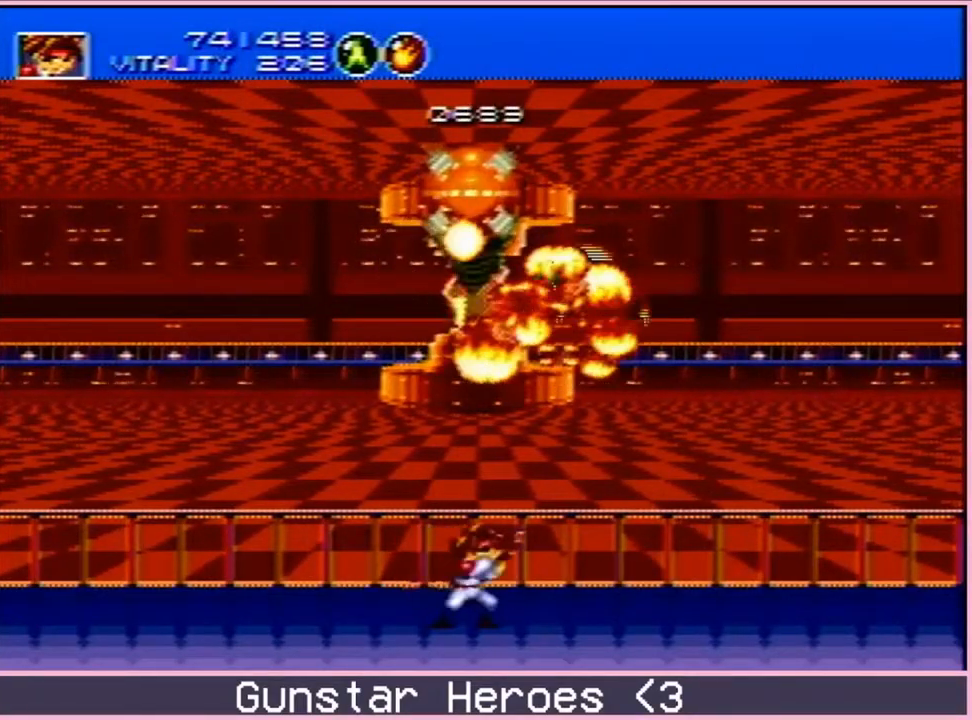
{"buttons": ["B", "DPAD_DOWN", "DPAD_RIGHT"]}
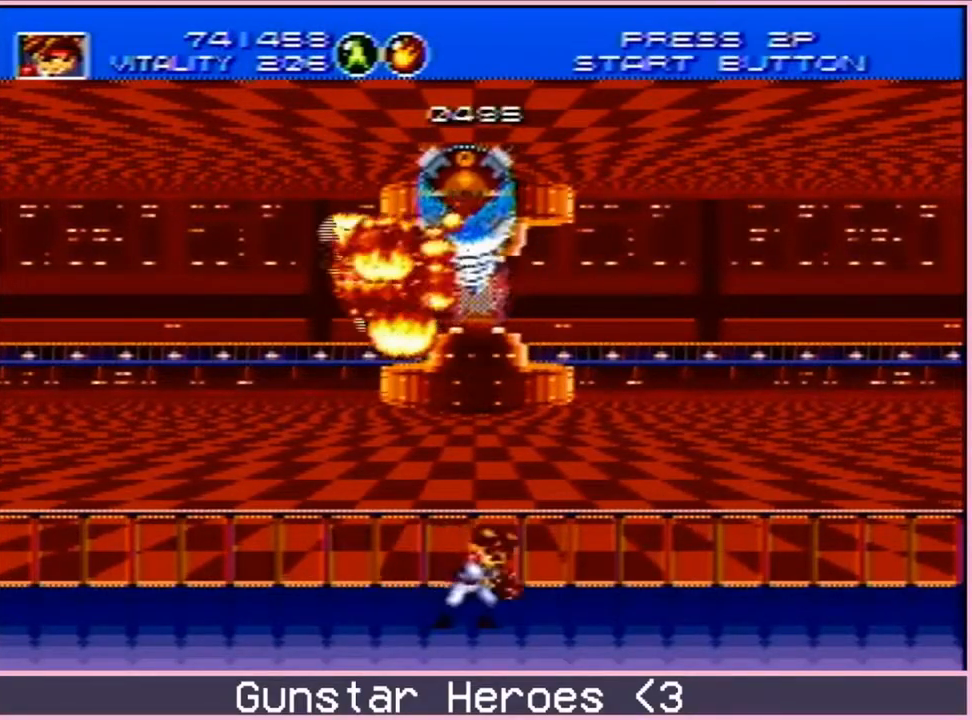
{"buttons": ["B", "DPAD_UP", "DPAD_RIGHT"]}
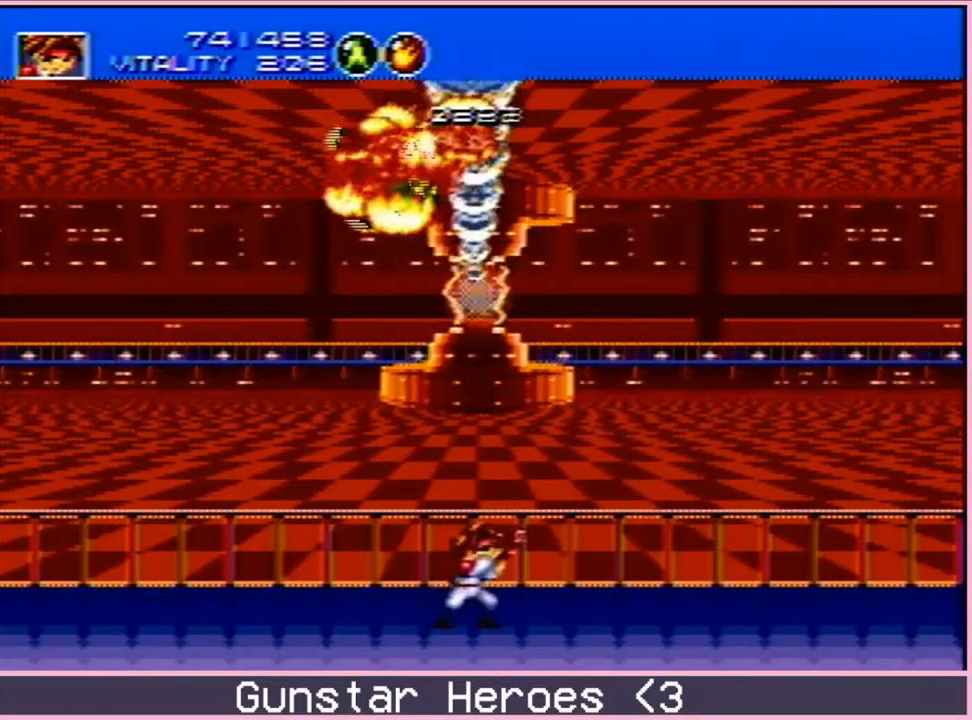
{"buttons": ["B", "DPAD_DOWN", "DPAD_LEFT"]}
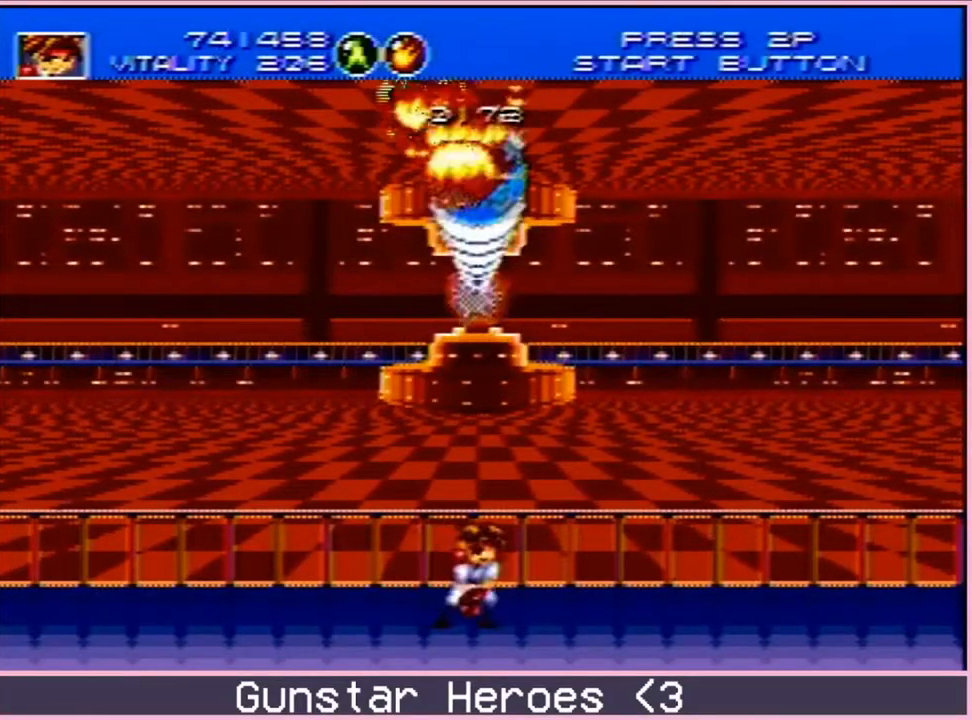
{"buttons": [], "events": [[17, "B", "up"], [83, "DPAD_DOWN", "up"], [100, "C", "down"], [200, "C", "up"], [250, "C", "down"], [300, "C", "up"], [383, "DPAD_LEFT", "up"]]}
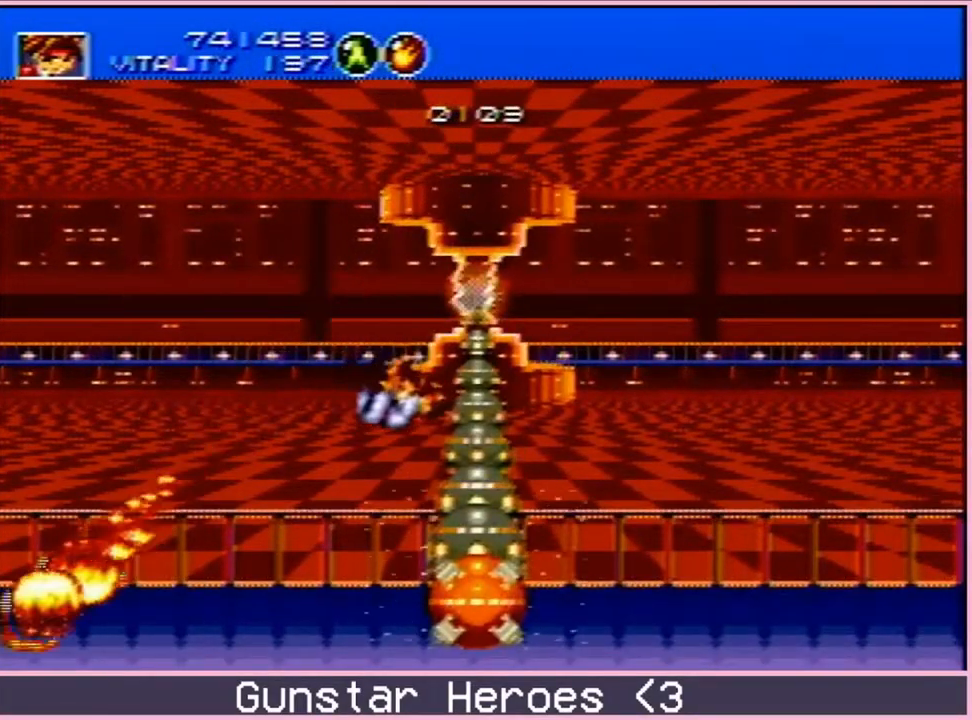
{"buttons": ["B", "DPAD_UP", "DPAD_RIGHT"], "events": [[217, "DPAD_RIGHT", "down"], [283, "B", "down"], [283, "DPAD_UP", "down"]]}
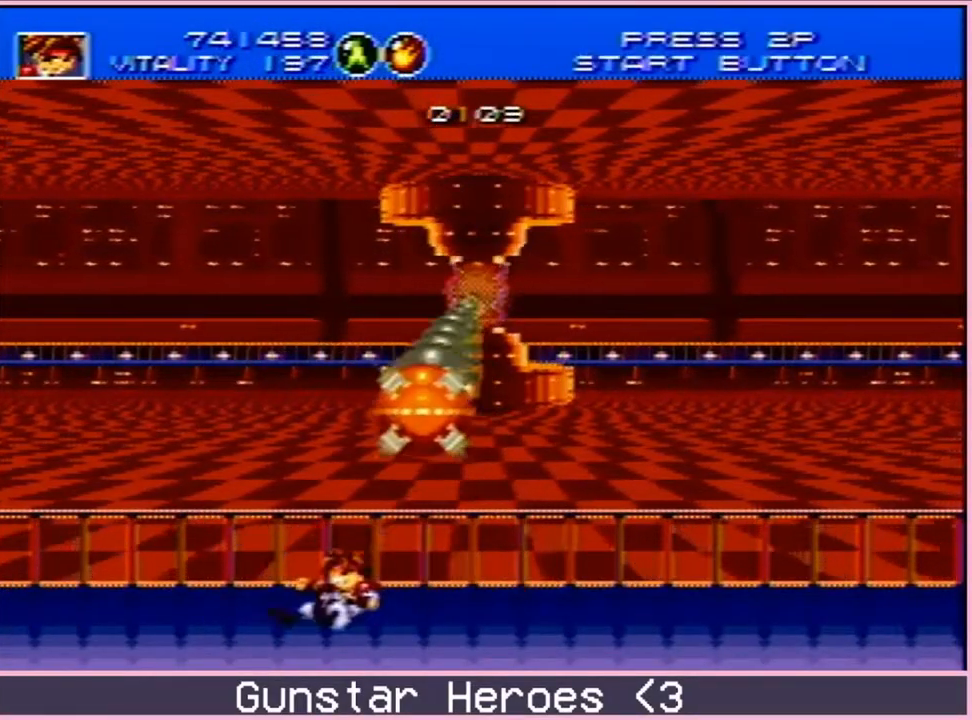
{"buttons": ["B", "DPAD_UP", "DPAD_RIGHT"], "events": [[233, "DPAD_RIGHT", "up"], [417, "DPAD_RIGHT", "down"]]}
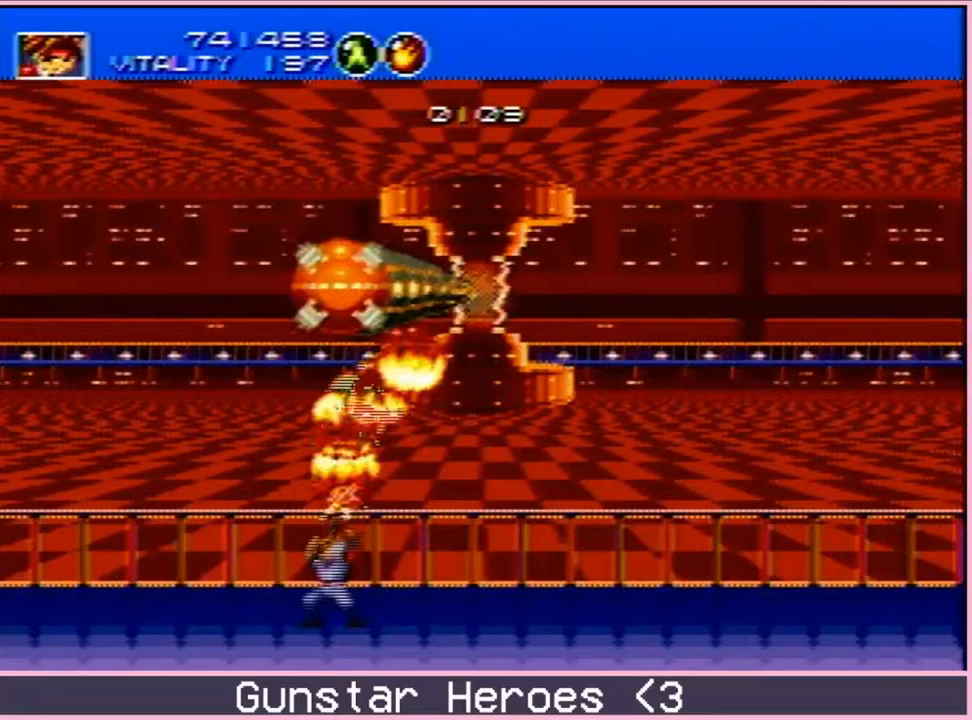
{"buttons": ["B", "DPAD_UP", "DPAD_LEFT"]}
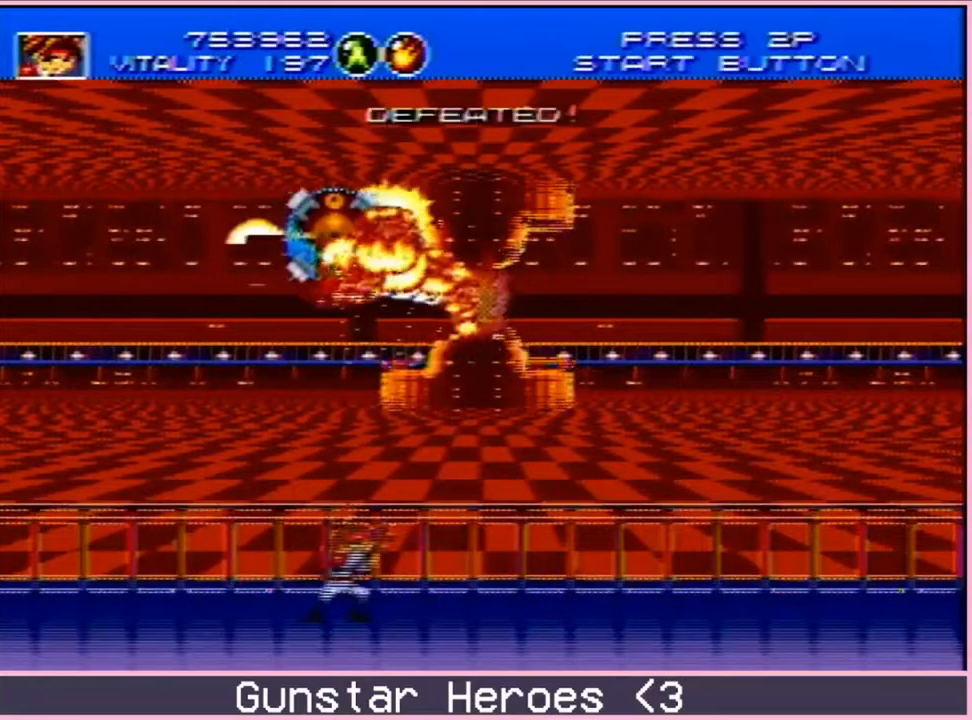
{"buttons": []}
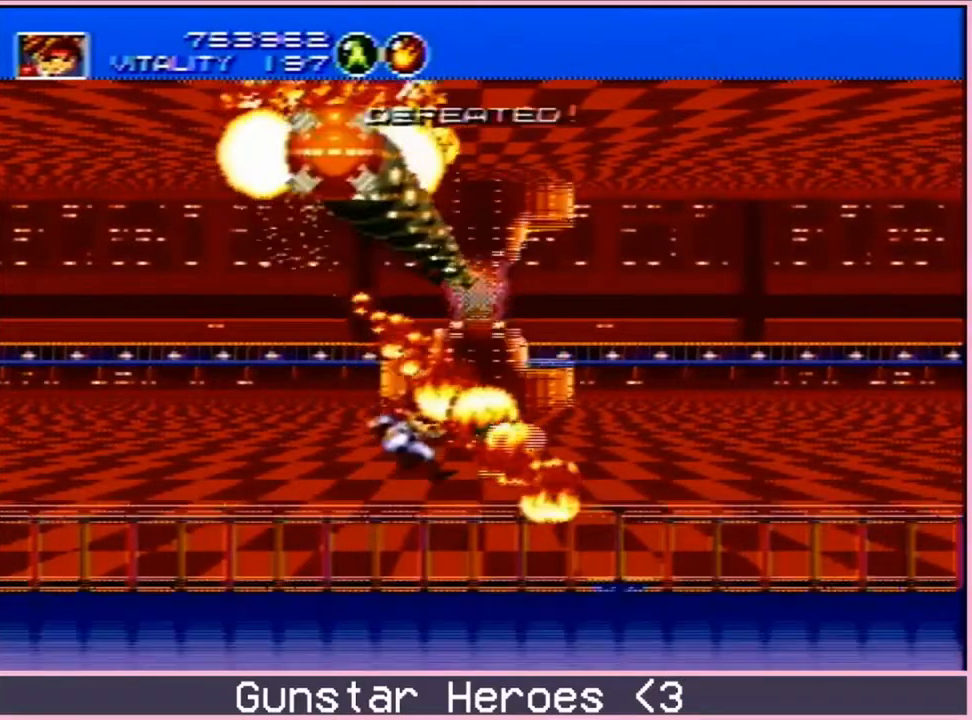
{"buttons": [], "events": []}
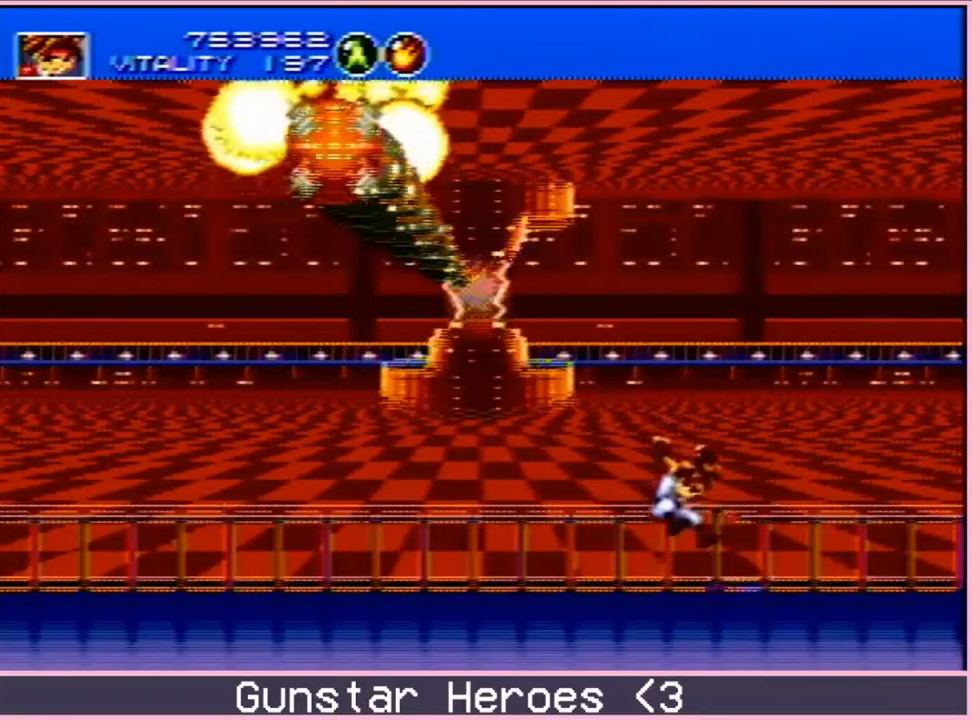
{"buttons": ["DPAD_RIGHT"], "events": [[17, "DPAD_RIGHT", "down"]]}
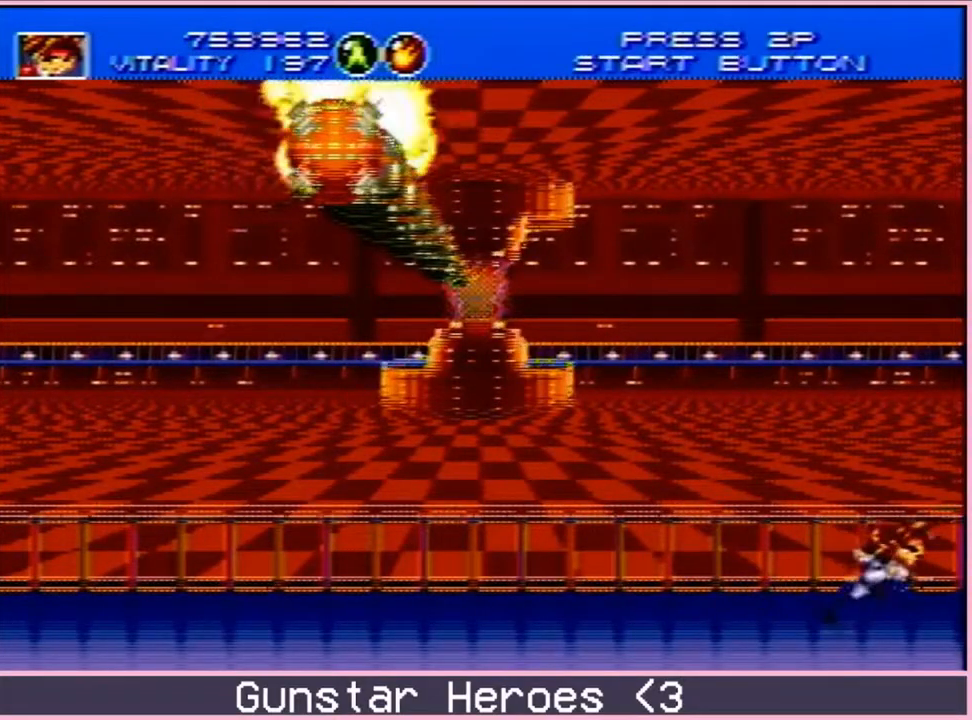
{"buttons": [], "events": [[83, "DPAD_RIGHT", "up"], [200, "DPAD_LEFT", "down"], [400, "DPAD_LEFT", "up"]]}
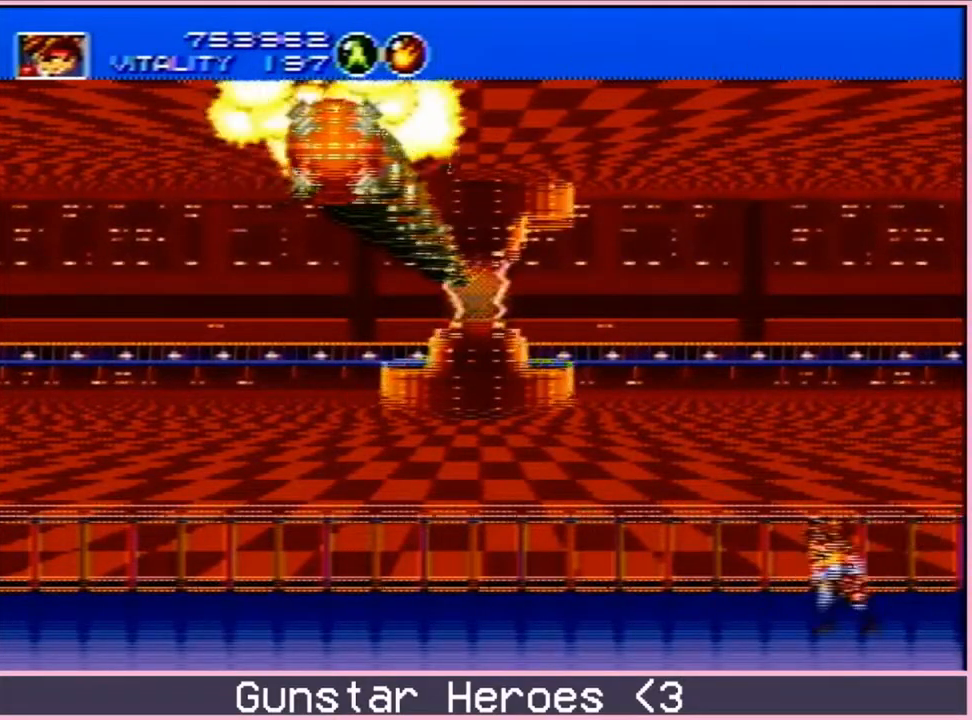
{"buttons": [], "events": []}
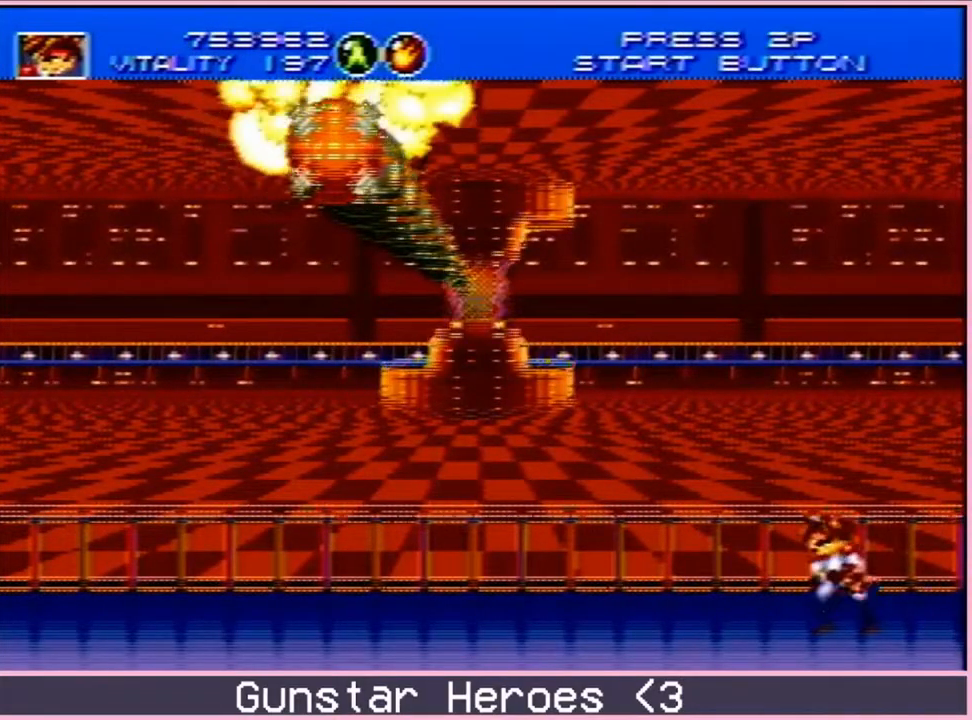
{"buttons": [], "events": []}
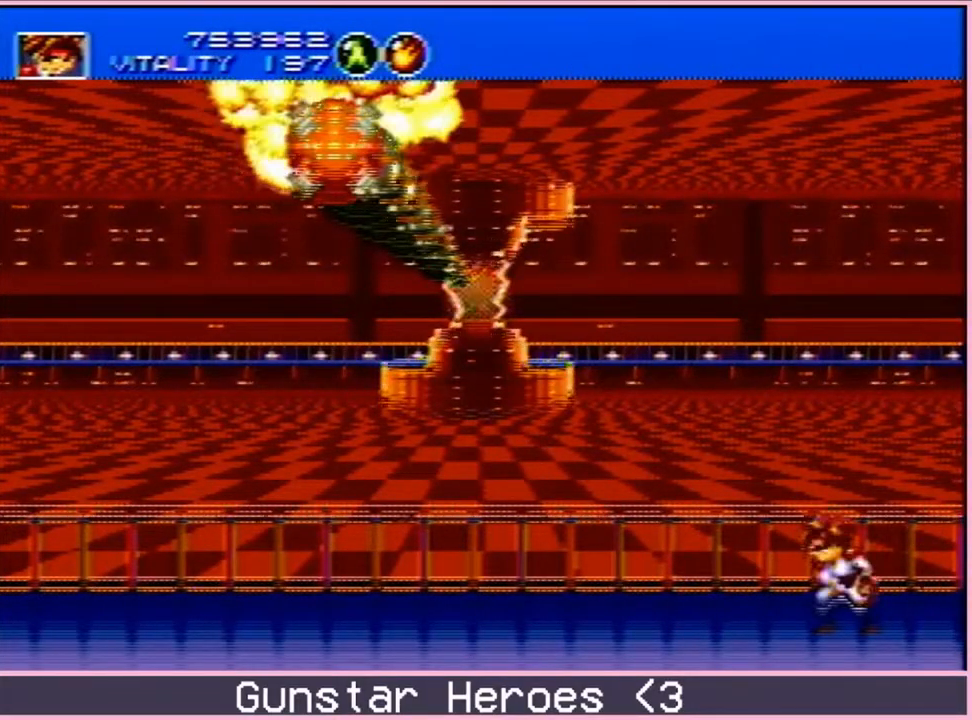
{"buttons": ["DPAD_LEFT"], "events": [[350, "DPAD_LEFT", "down"]]}
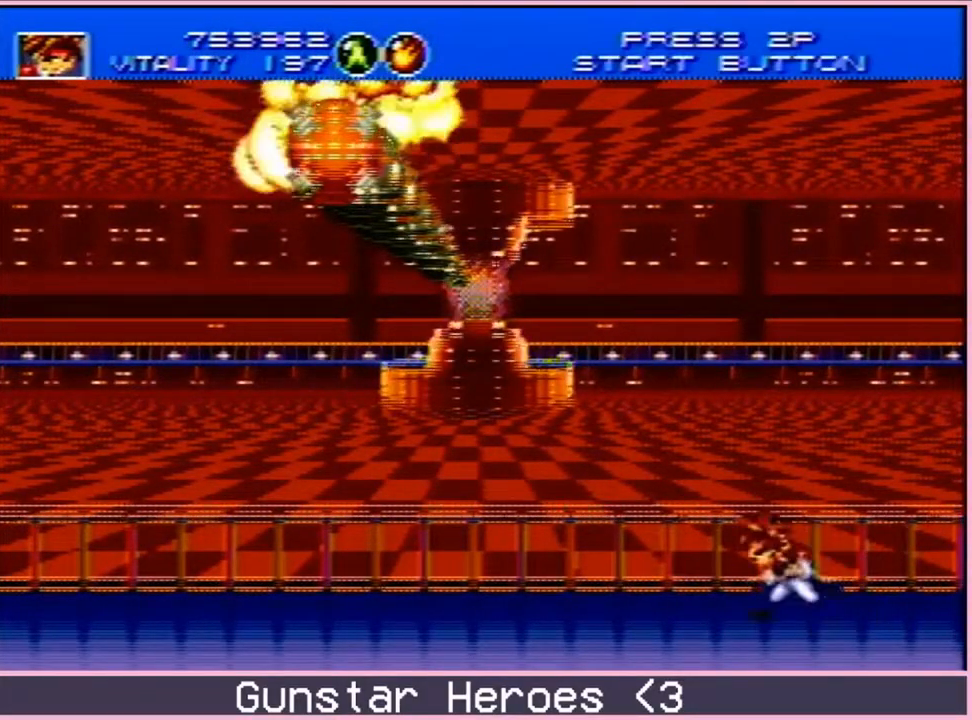
{"buttons": [], "events": [[50, "DPAD_LEFT", "up"], [283, "DPAD_RIGHT", "down"], [450, "DPAD_RIGHT", "up"]]}
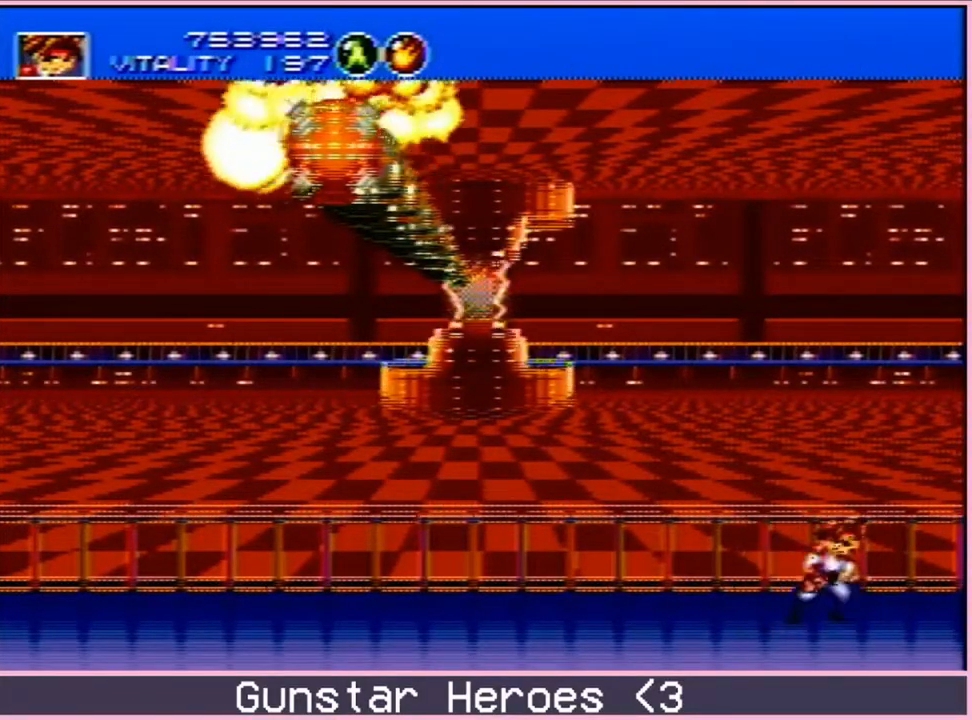
{"buttons": [], "events": []}
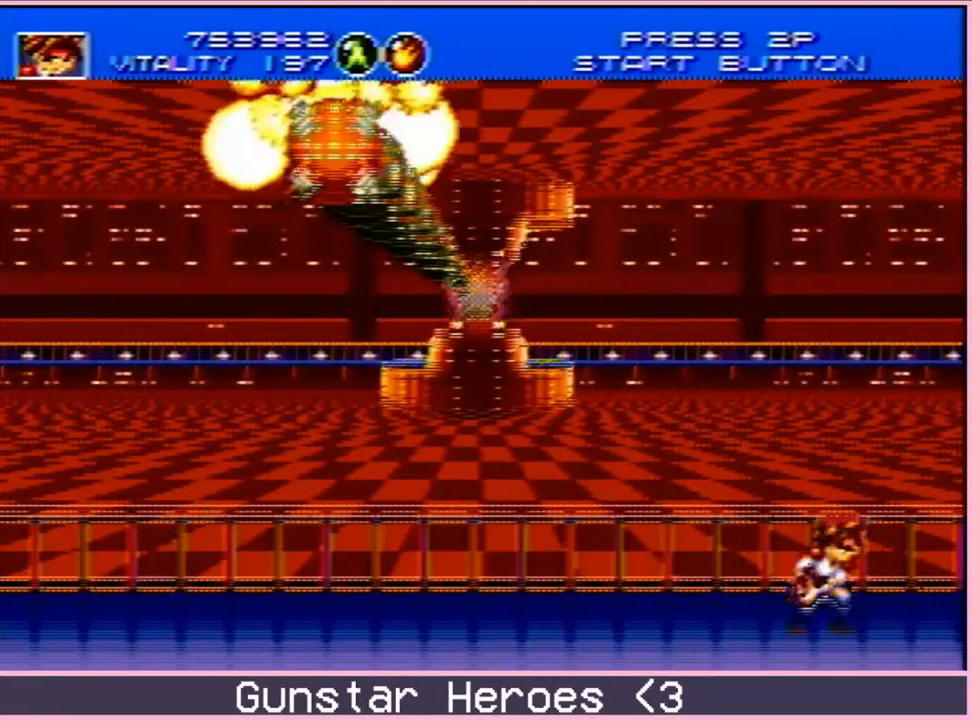
{"buttons": [], "events": []}
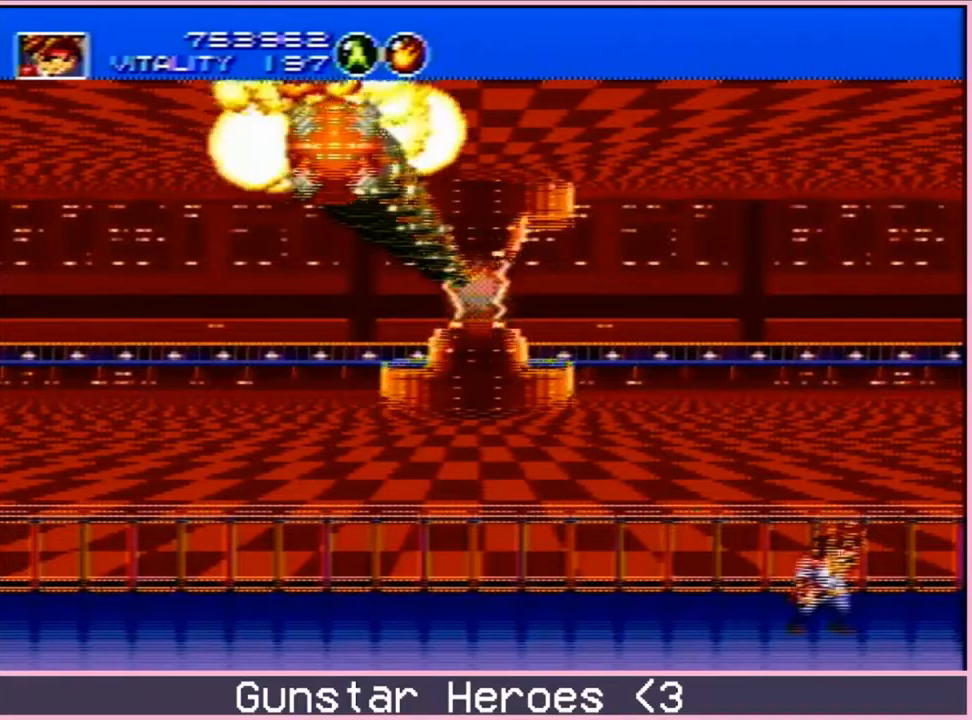
{"buttons": [], "events": []}
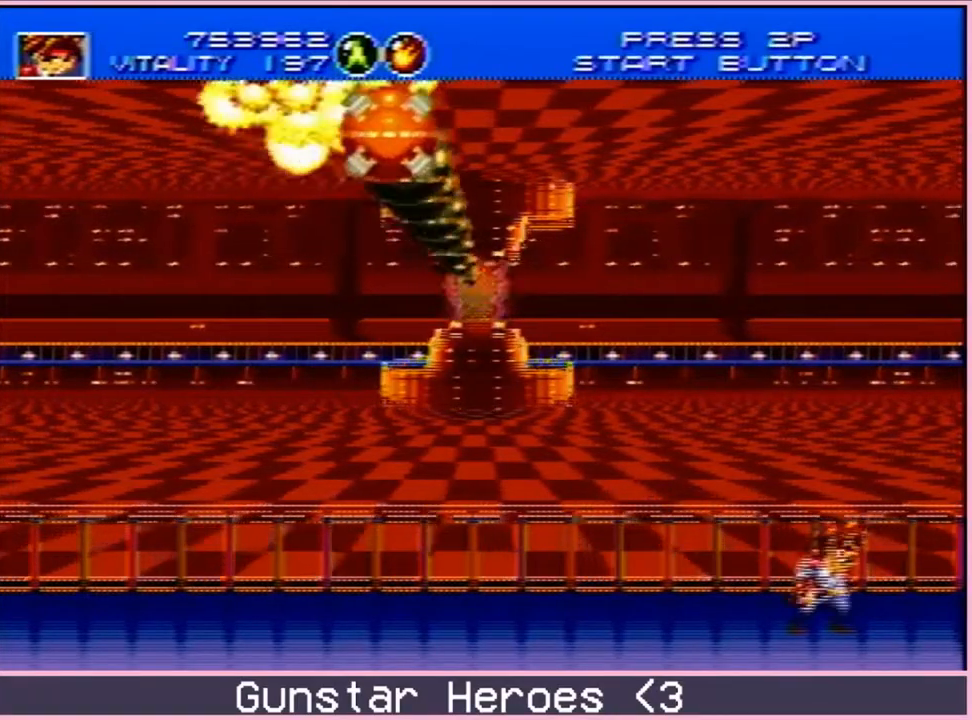
{"buttons": ["C", "DPAD_UP", "DPAD_RIGHT"], "events": [[283, "DPAD_RIGHT", "down"], [283, "DPAD_UP", "down"], [300, "C", "down"]]}
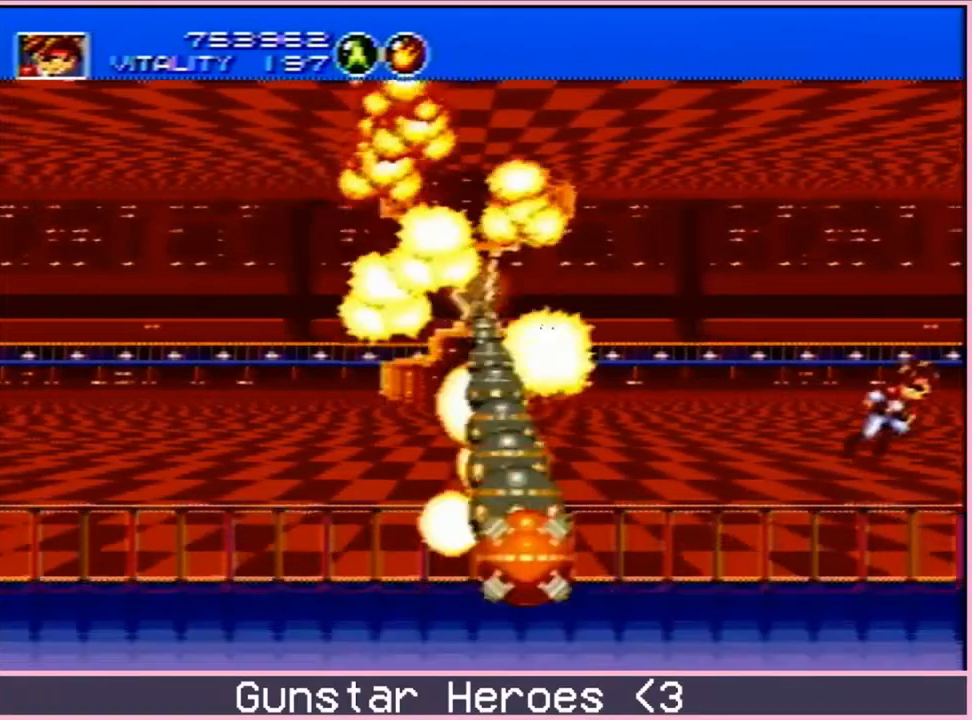
{"buttons": [], "events": [[83, "C", "up"], [83, "DPAD_RIGHT", "up"], [83, "DPAD_UP", "up"]]}
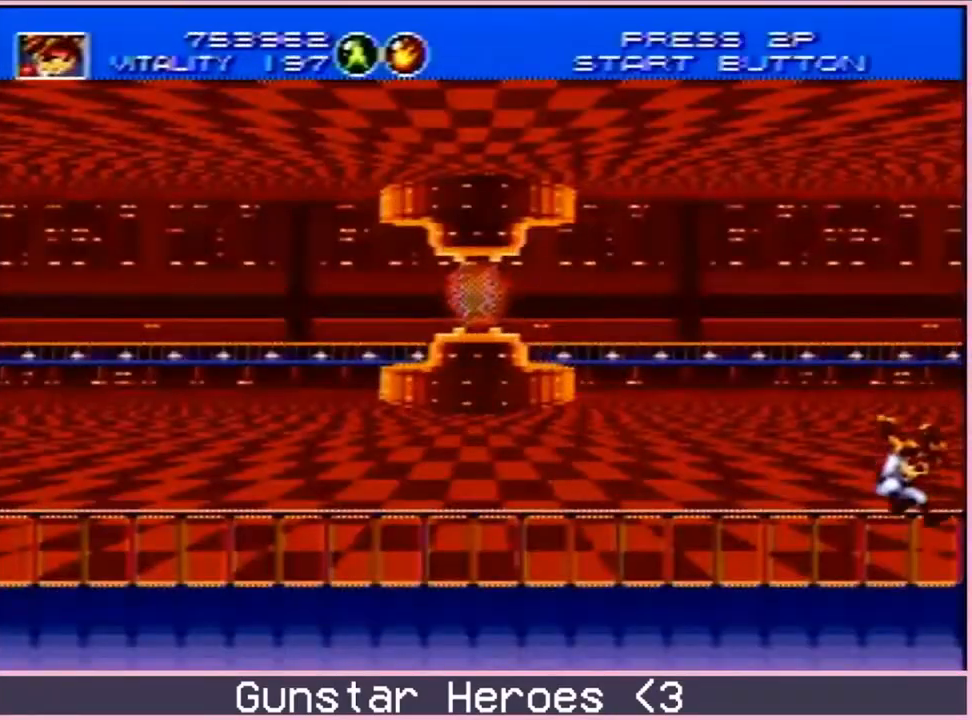
{"buttons": [], "events": []}
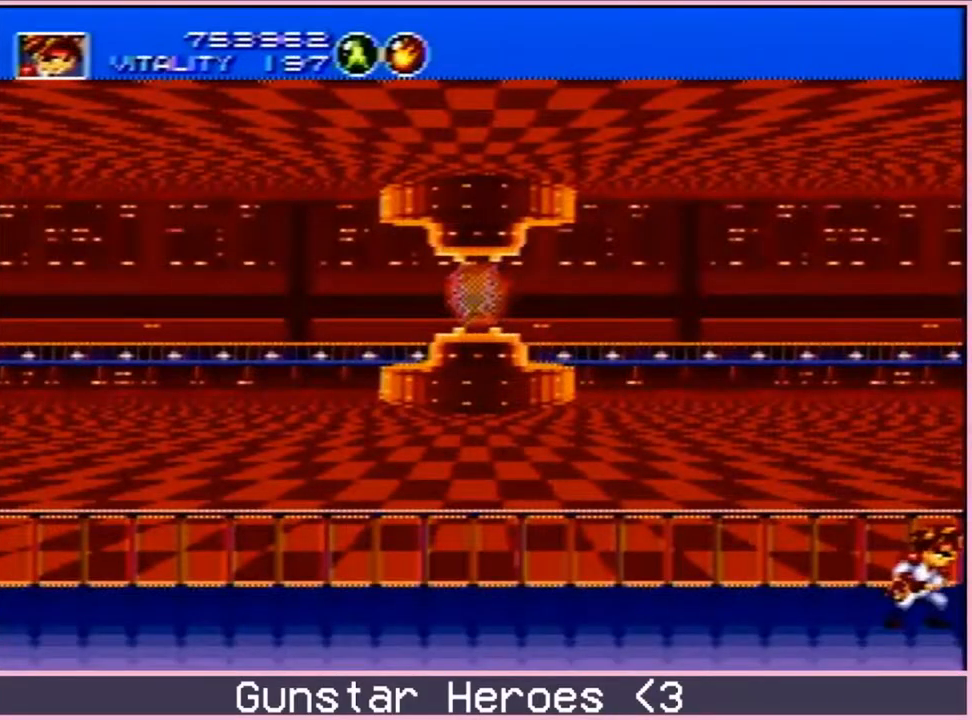
{"buttons": [], "events": []}
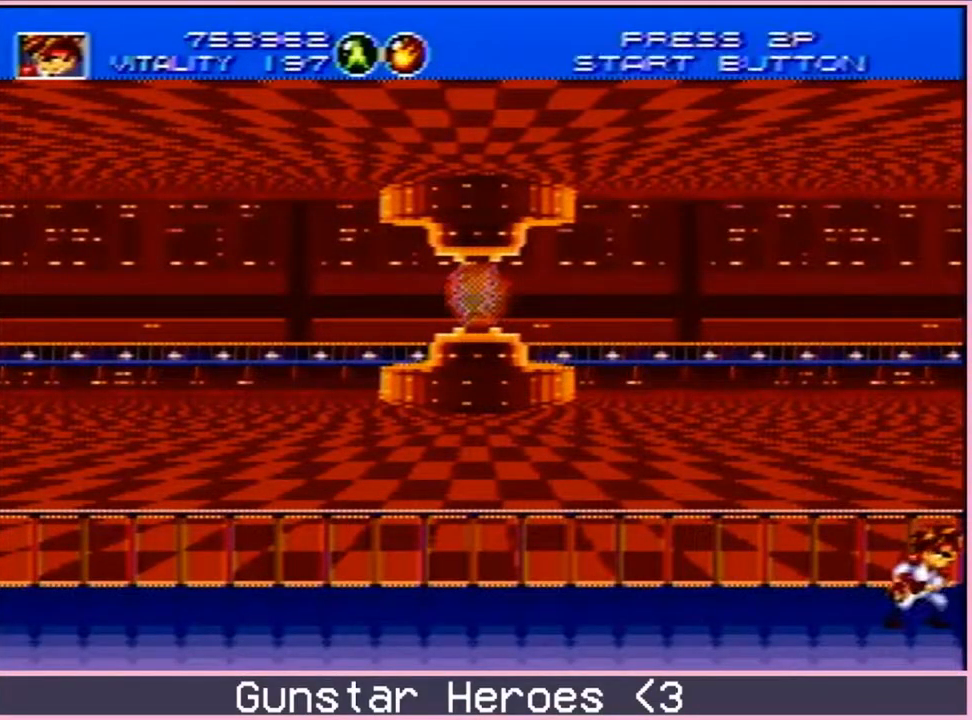
{"buttons": ["B", "DPAD_DOWN"], "events": [[200, "DPAD_LEFT", "down"], [250, "DPAD_LEFT", "up"], [417, "DPAD_DOWN", "down"], [483, "B", "down"]]}
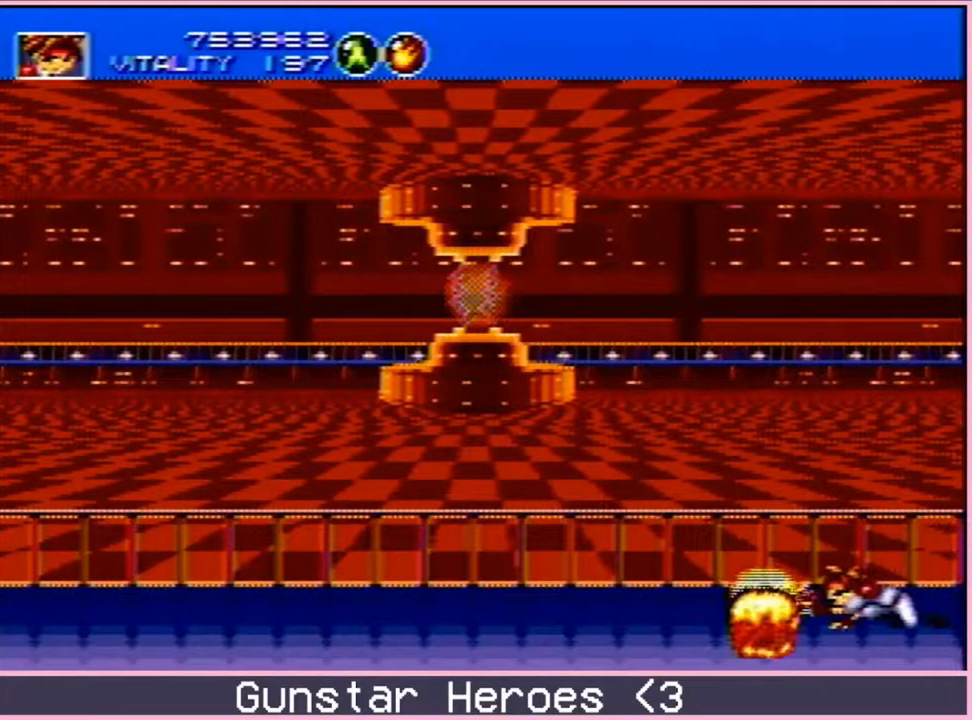
{"buttons": ["DPAD_RIGHT"], "events": [[267, "B", "up"], [300, "DPAD_DOWN", "up"], [500, "DPAD_RIGHT", "down"]]}
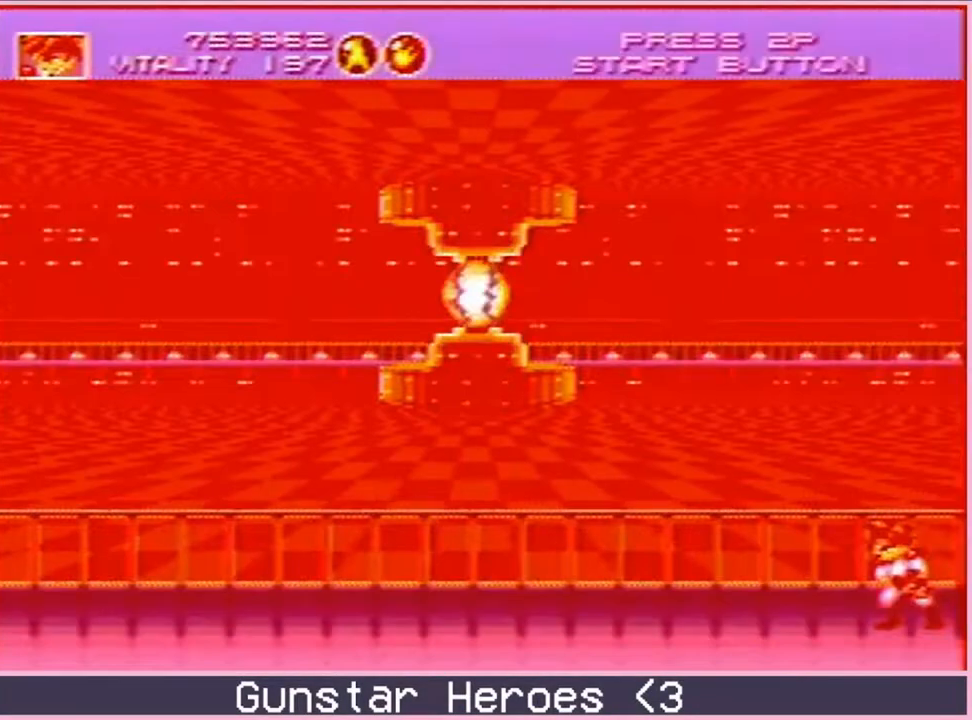
{"buttons": [], "events": [[183, "DPAD_RIGHT", "up"], [333, "DPAD_LEFT", "down"], [367, "DPAD_LEFT", "up"]]}